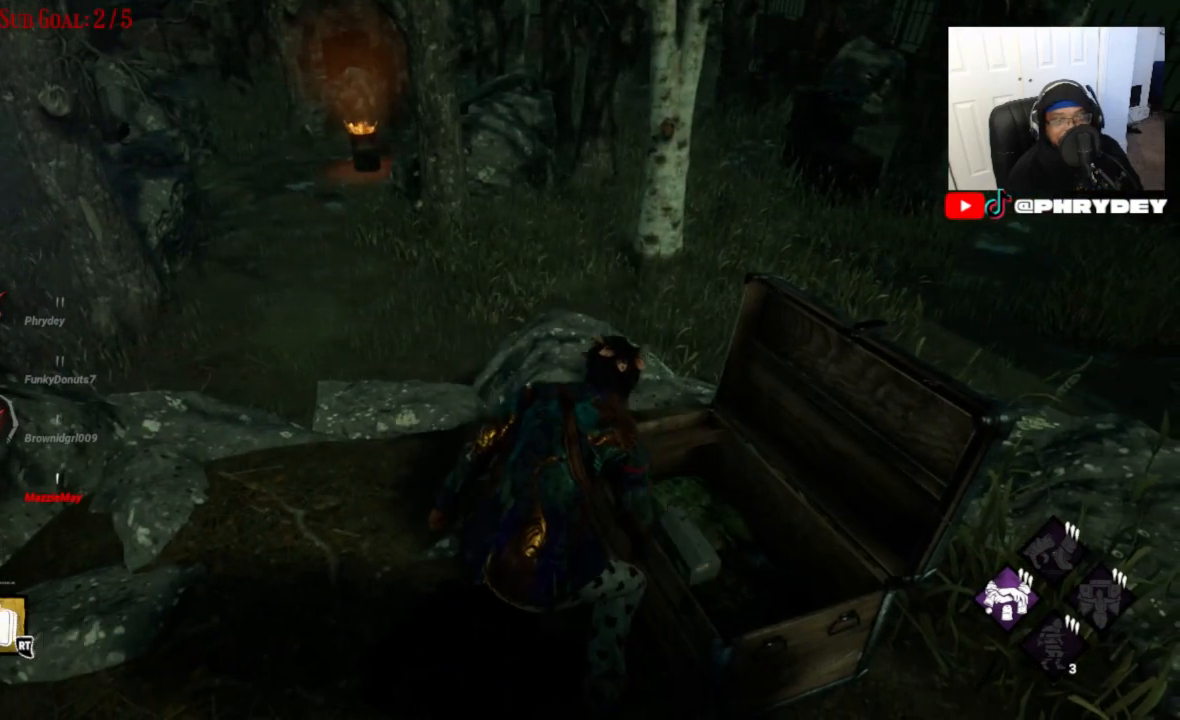
Gameplay with a controller (Xbox layout); each line is a JSON object with the inputs held at the frame after it. "events" lists button and stick changes between this image and that frame as [ms after this image, input, new state], when the widget could be followed in between. Not read: L3 R1 R3.
{"buttons": [], "left_stick": "center", "right_stick": "center", "events": []}
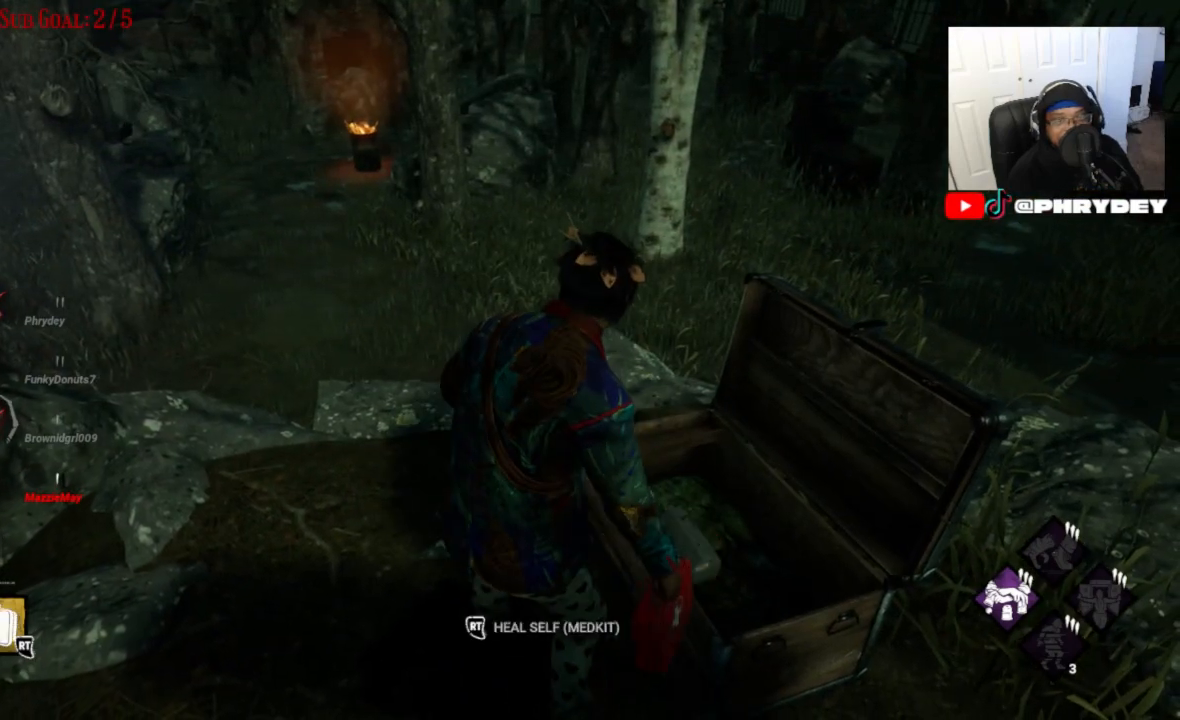
{"buttons": ["R2"], "left_stick": "center", "right_stick": "center", "events": [[34, "R2", "down"], [167, "R2", "up"], [467, "R2", "down"]]}
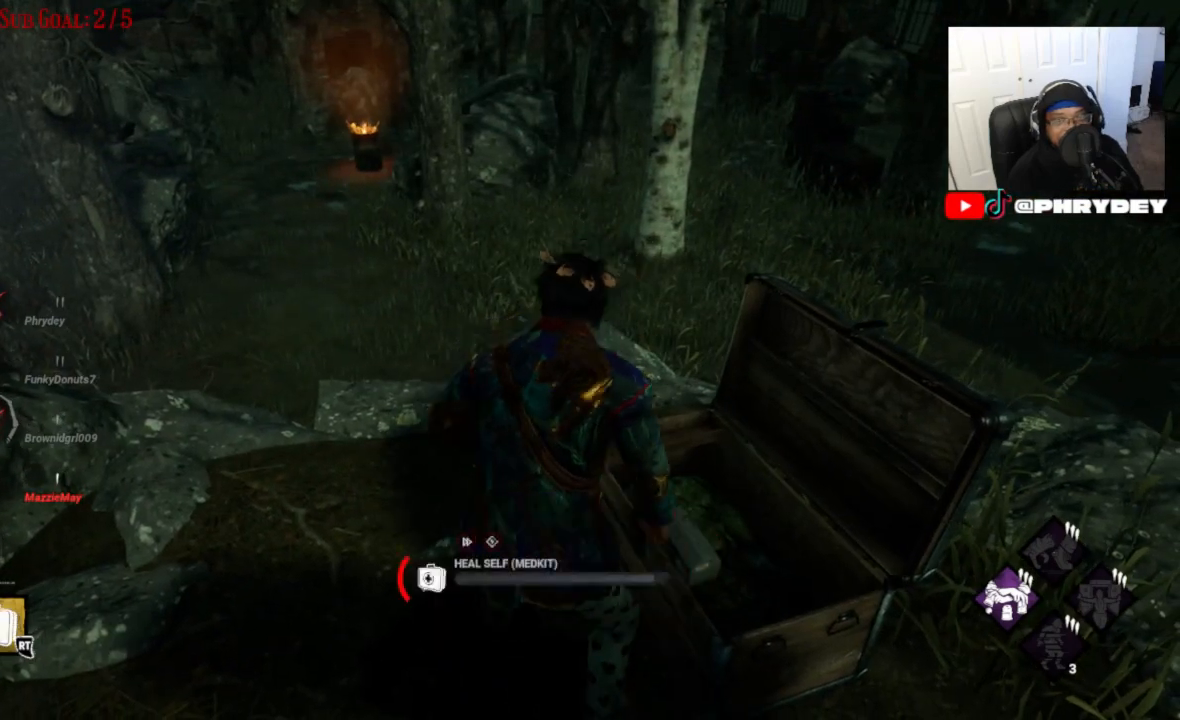
{"buttons": [], "left_stick": "center", "right_stick": "center"}
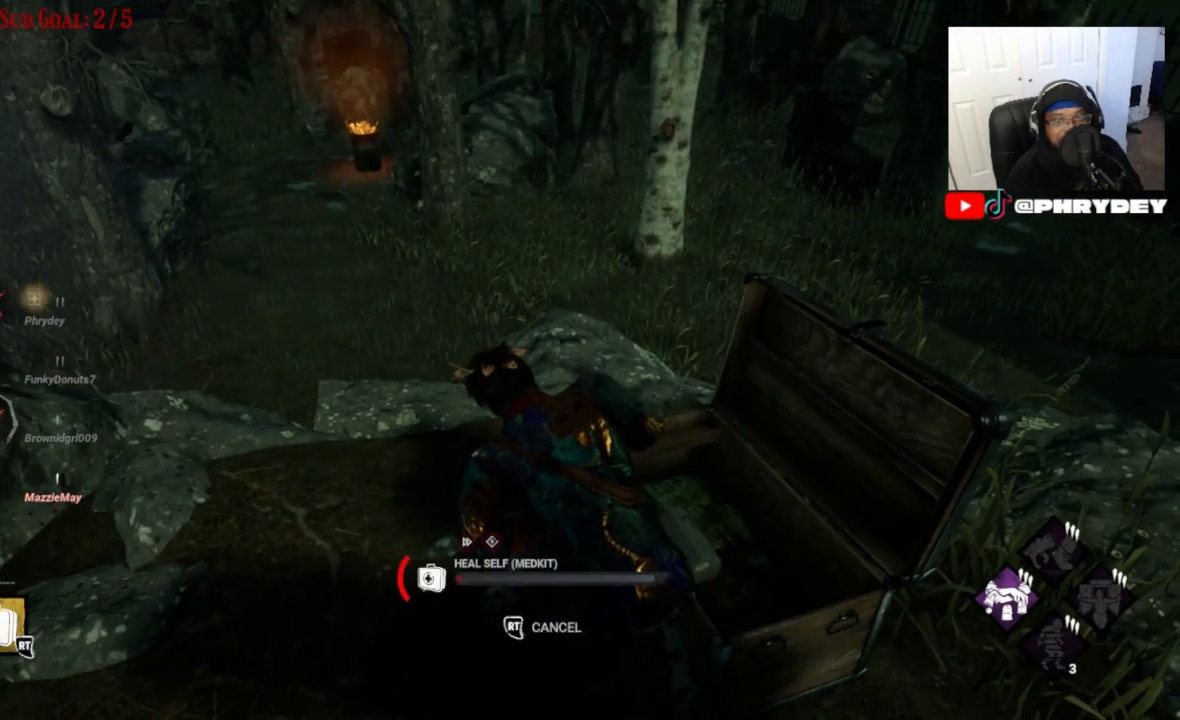
{"buttons": [], "left_stick": "center", "right_stick": "center"}
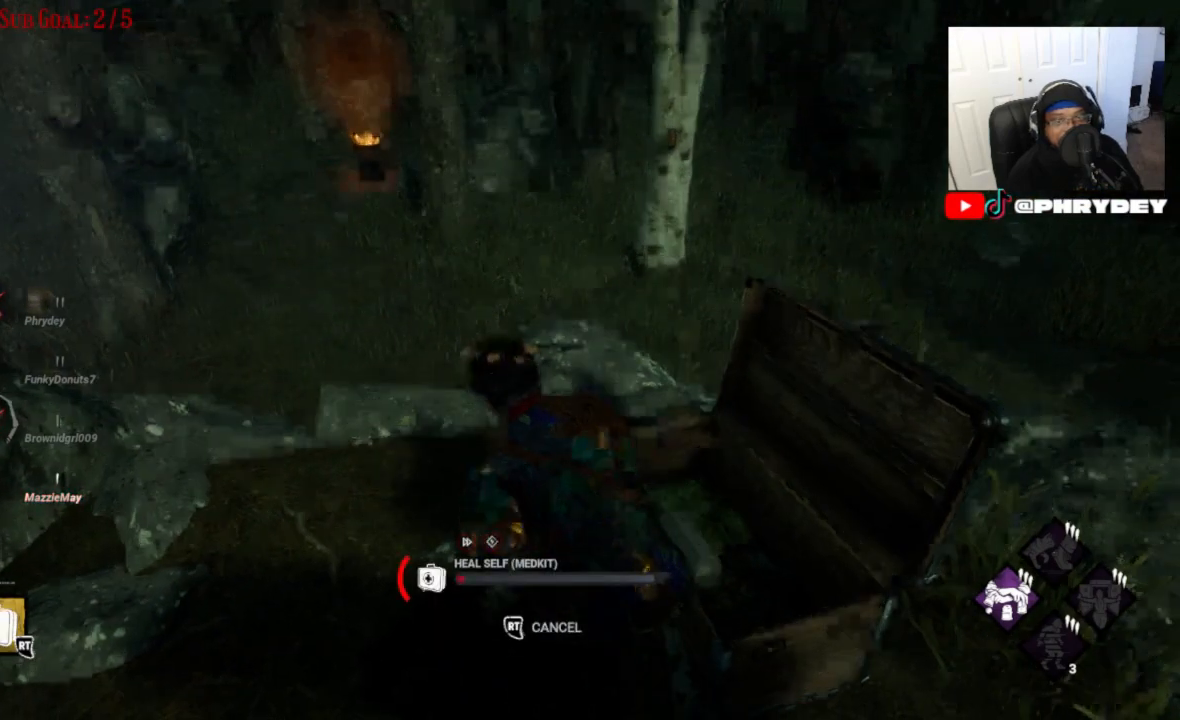
{"buttons": [], "left_stick": "center", "right_stick": "up-left", "events": [[367, "right_stick", "up-left"]]}
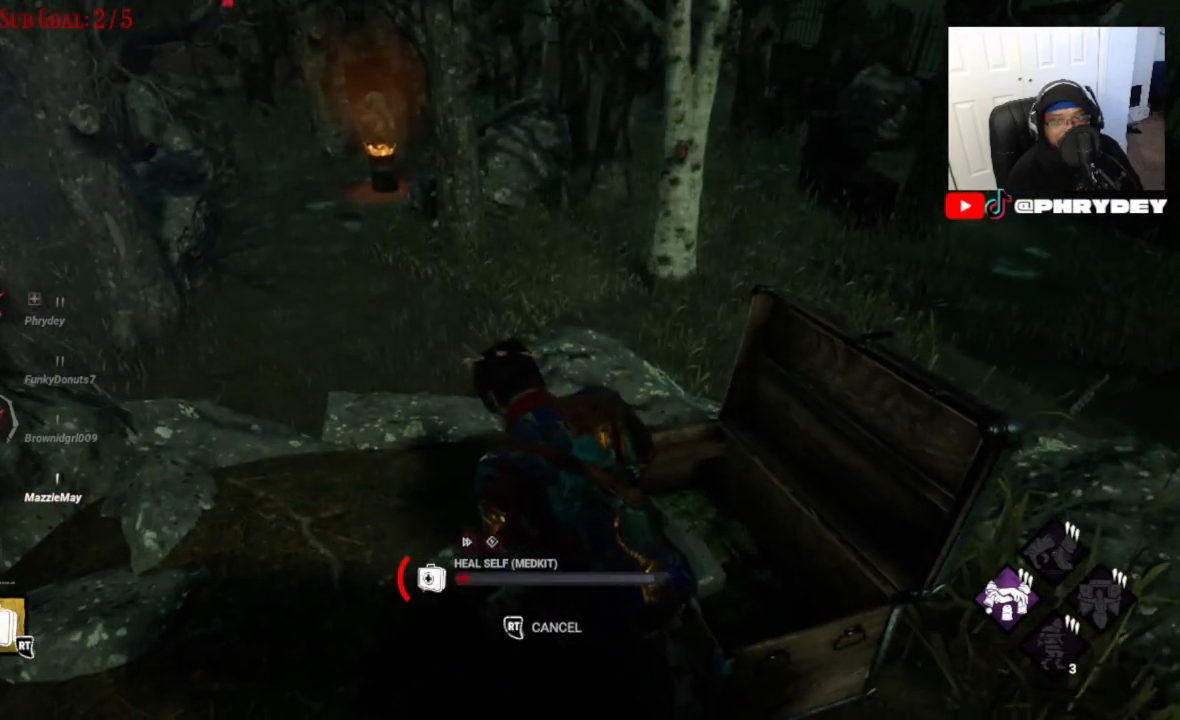
{"buttons": [], "left_stick": "center", "right_stick": "up", "events": [[134, "right_stick", "up"]]}